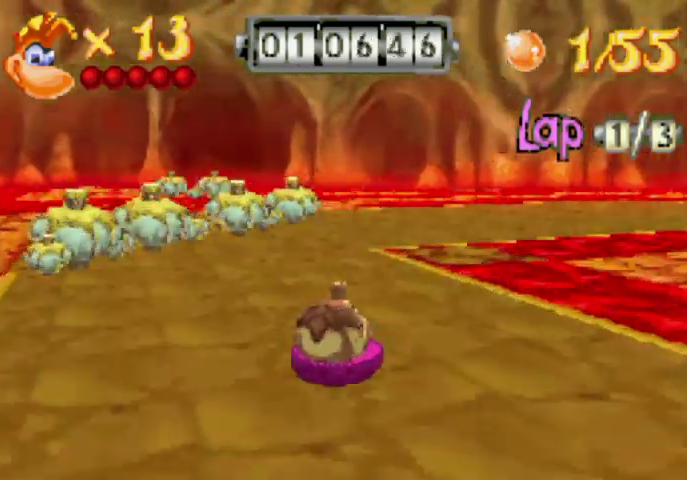
Gameplay with a controller (Xbox layout); each line is a JSON object with the inputs held at the frame after it. "events" lists button and stick changes between this image and that frame as [ms after this image, input, new state], when the widget could be followed in between. Not read: A L3 R3 left_stick right_stick.
{"buttons": ["R1"], "events": [[67, "DPAD_RIGHT", "down"], [67, "R1", "down"], [267, "DPAD_RIGHT", "up"]]}
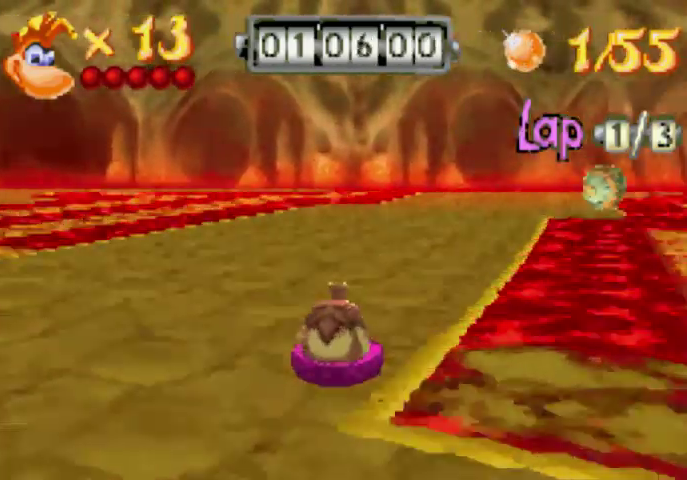
{"buttons": ["R1"], "events": []}
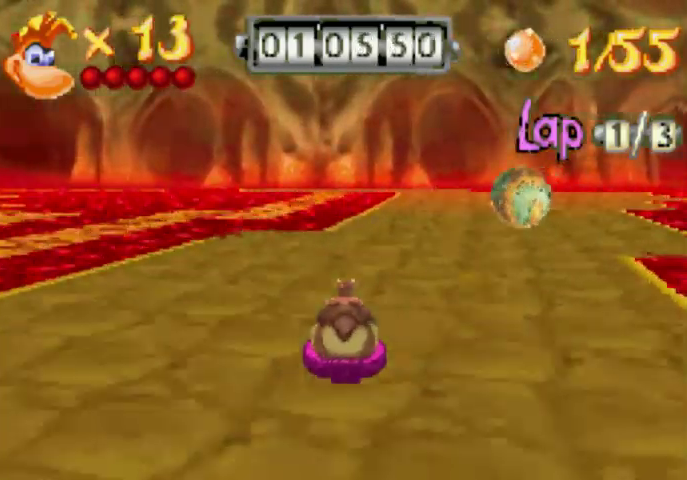
{"buttons": ["R1"], "events": []}
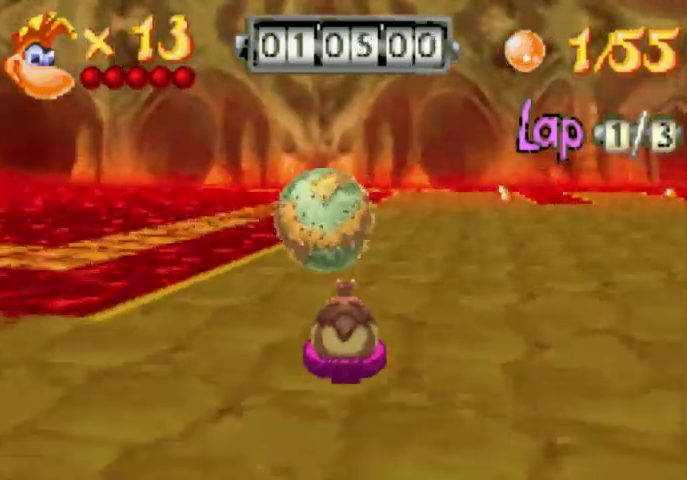
{"buttons": [], "events": [[133, "R1", "up"], [200, "DPAD_RIGHT", "down"], [300, "DPAD_RIGHT", "up"]]}
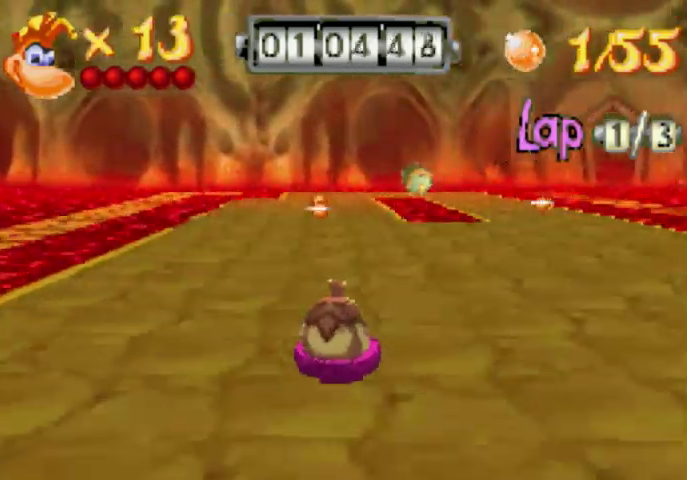
{"buttons": ["L1"], "events": [[300, "L1", "down"]]}
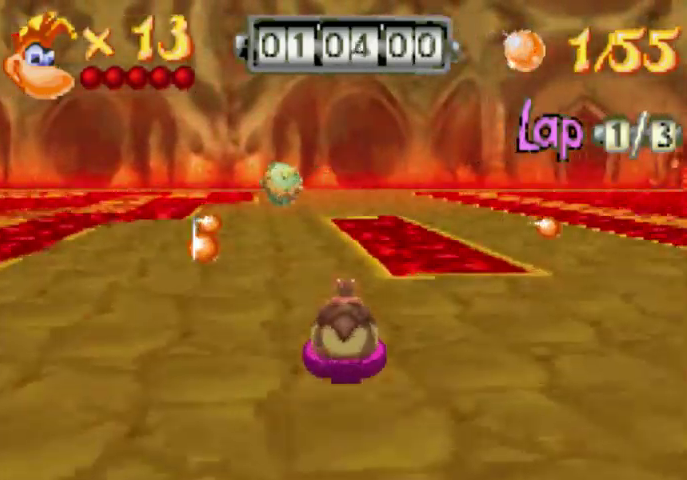
{"buttons": ["R1"], "events": [[367, "L1", "up"], [433, "R1", "down"]]}
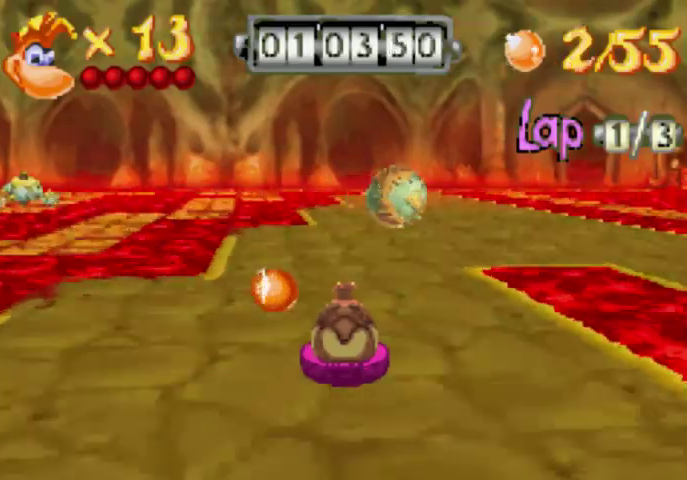
{"buttons": ["R1"], "events": []}
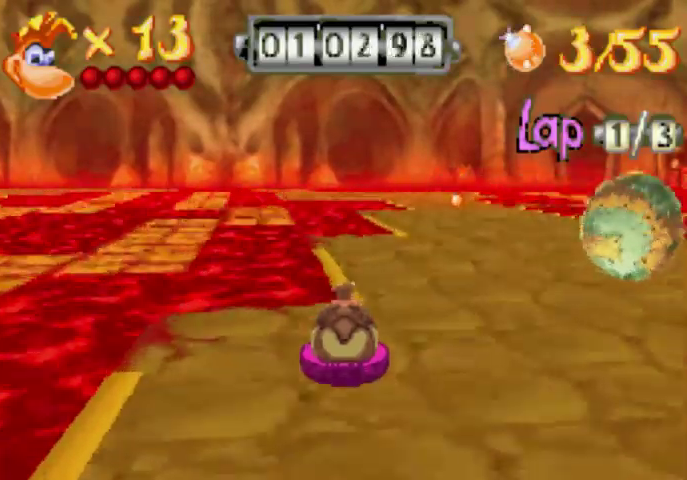
{"buttons": [], "events": [[333, "R1", "up"]]}
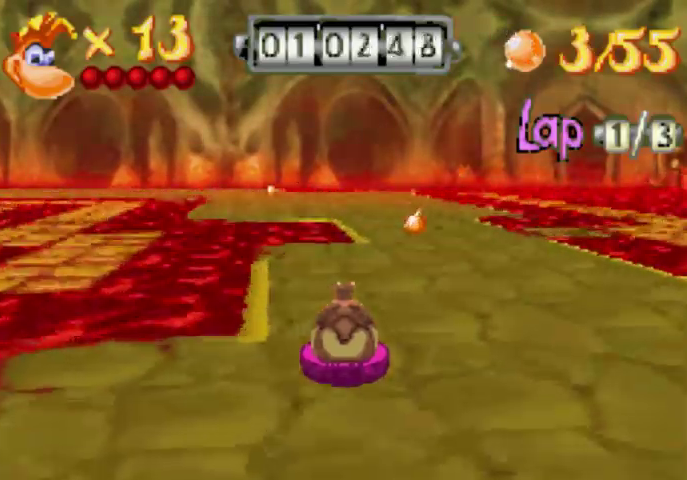
{"buttons": ["L1", "DPAD_LEFT"], "events": [[433, "DPAD_LEFT", "down"], [433, "L1", "down"]]}
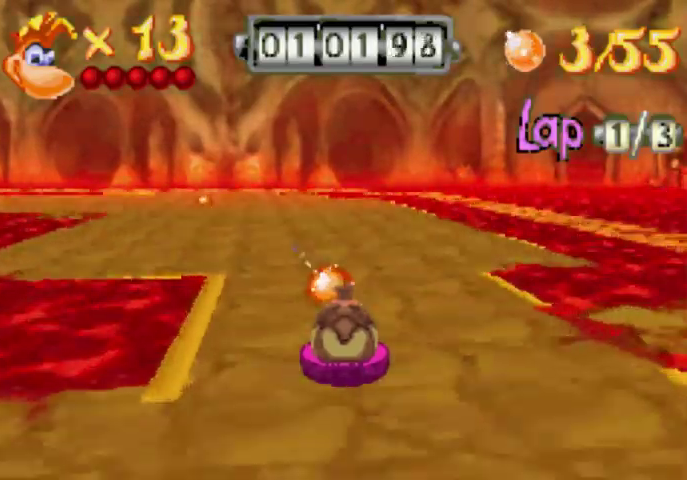
{"buttons": [], "events": [[133, "DPAD_LEFT", "up"], [133, "L1", "up"]]}
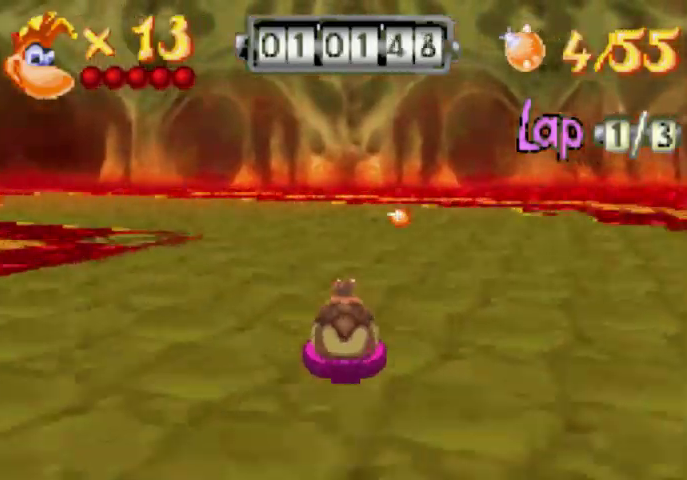
{"buttons": ["L1", "DPAD_LEFT"], "events": [[367, "DPAD_LEFT", "down"], [367, "L1", "down"]]}
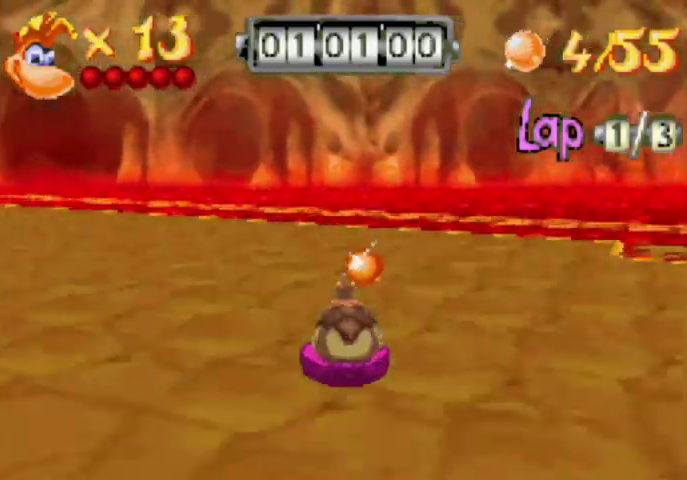
{"buttons": [], "events": [[367, "DPAD_UP", "down"], [500, "DPAD_LEFT", "up"], [500, "DPAD_UP", "up"], [500, "L1", "up"]]}
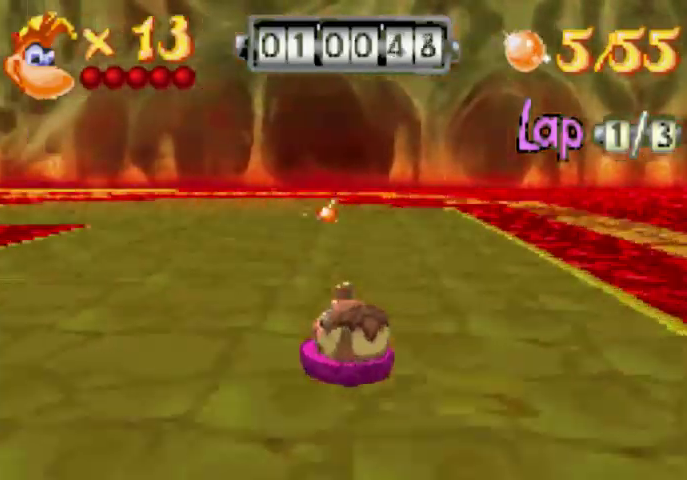
{"buttons": [], "events": [[267, "R1", "down"], [367, "R1", "up"]]}
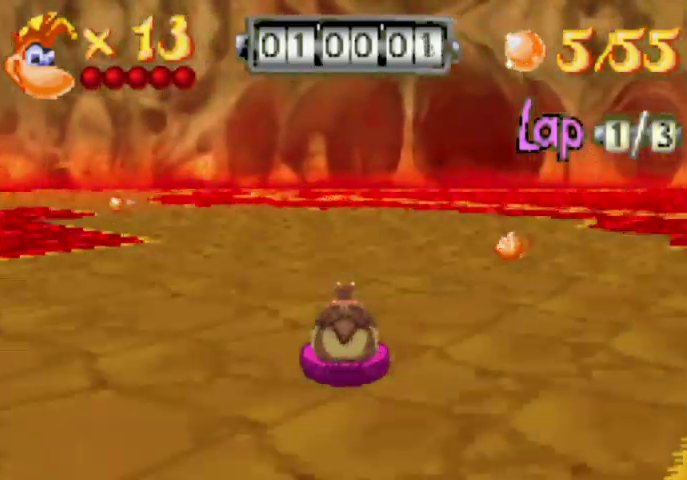
{"buttons": ["L1", "DPAD_LEFT"], "events": [[300, "DPAD_LEFT", "down"], [300, "L1", "down"]]}
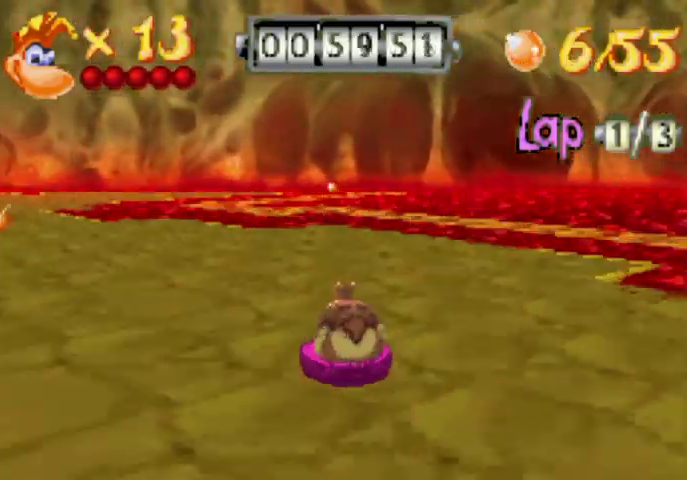
{"buttons": ["L1"], "events": [[300, "DPAD_LEFT", "up"]]}
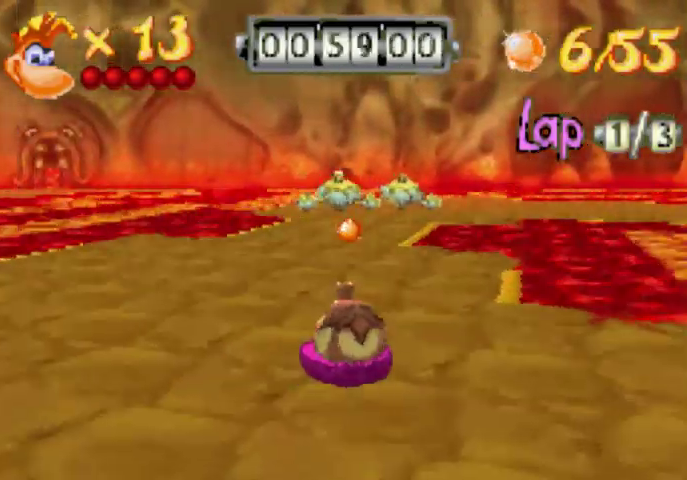
{"buttons": ["R1", "DPAD_RIGHT"], "events": [[300, "DPAD_RIGHT", "down"], [300, "L1", "up"], [300, "R1", "down"], [367, "DPAD_UP", "down"], [433, "DPAD_UP", "up"]]}
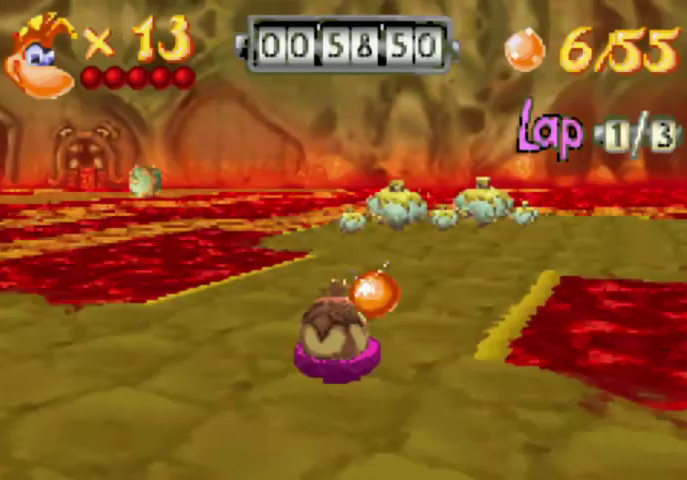
{"buttons": ["R1"], "events": [[500, "DPAD_RIGHT", "up"]]}
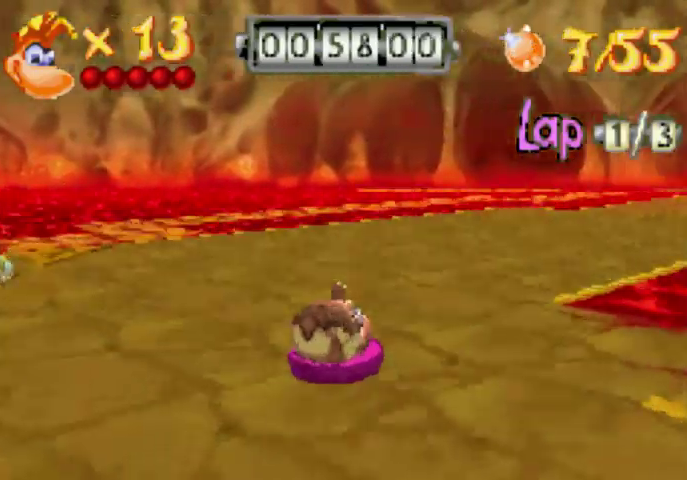
{"buttons": ["R1"], "events": []}
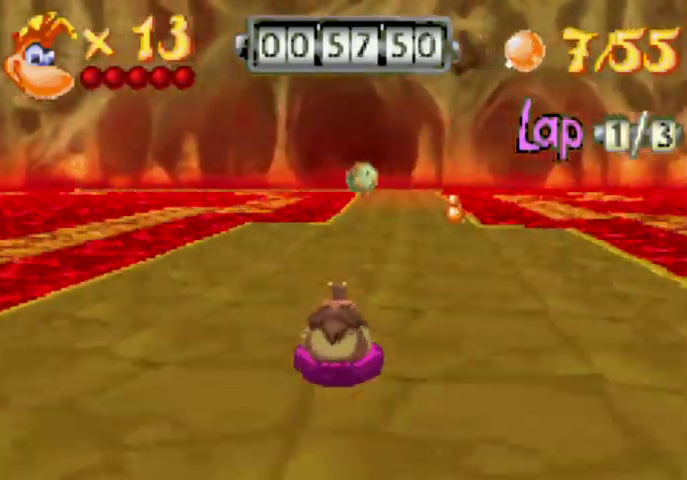
{"buttons": ["R1"], "events": []}
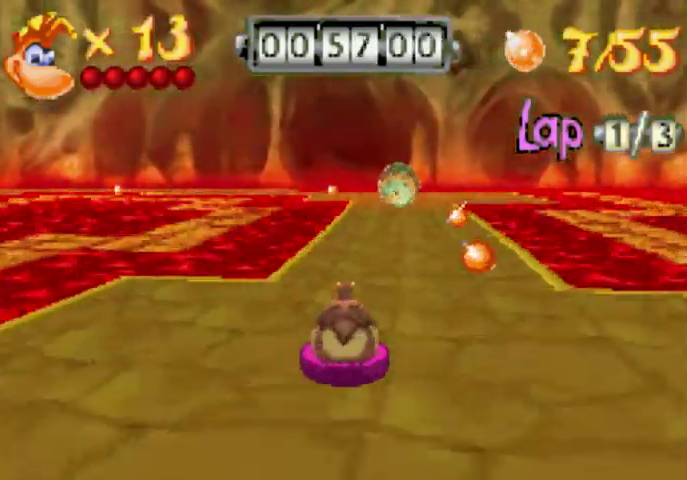
{"buttons": [], "events": [[67, "R1", "up"], [300, "R1", "down"], [433, "R1", "up"]]}
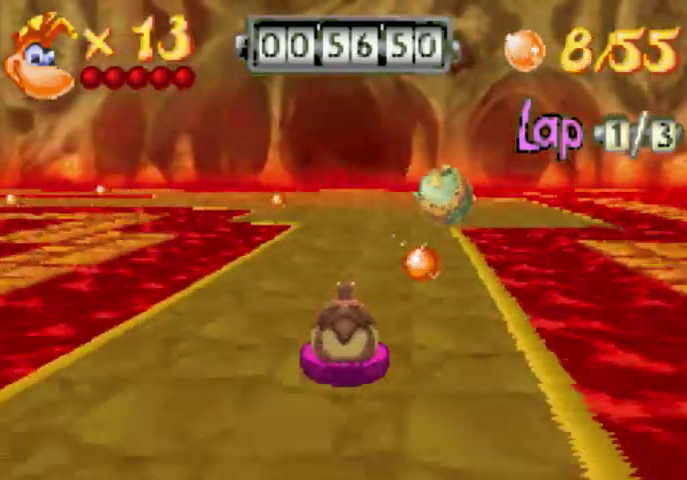
{"buttons": [], "events": [[133, "L1", "down"], [367, "L1", "up"]]}
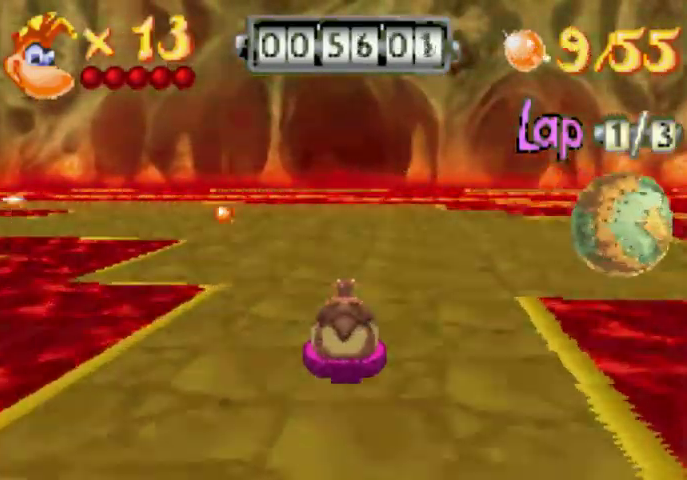
{"buttons": ["L1", "DPAD_LEFT"], "events": [[267, "DPAD_LEFT", "down"], [267, "L1", "down"]]}
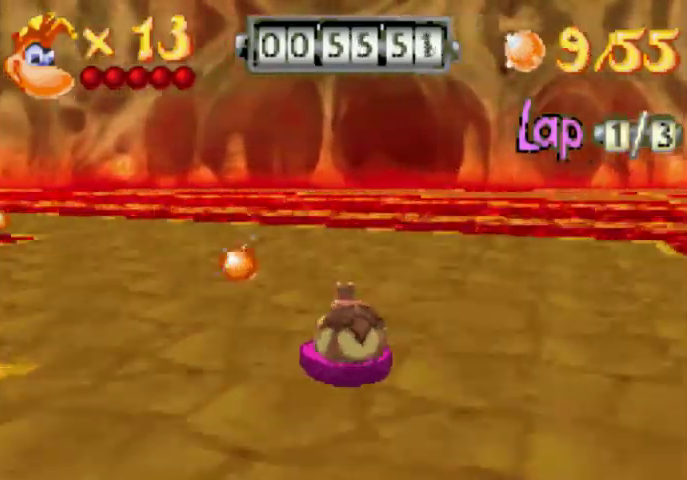
{"buttons": [], "events": [[67, "DPAD_UP", "down"], [133, "DPAD_UP", "up"], [333, "DPAD_UP", "down"], [433, "DPAD_LEFT", "up"], [433, "DPAD_UP", "up"], [500, "L1", "up"]]}
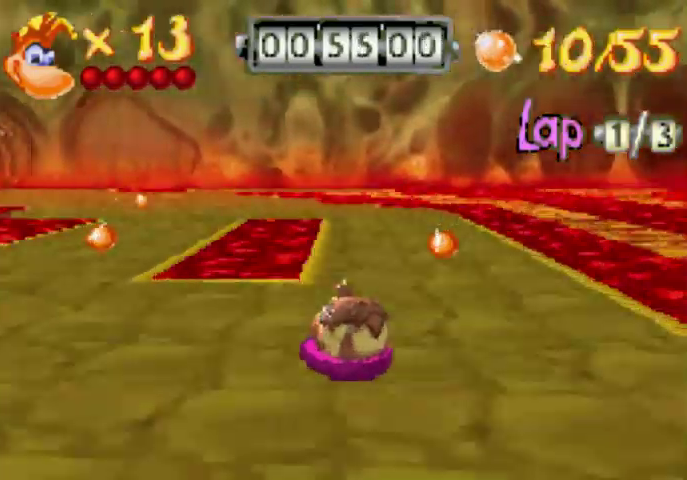
{"buttons": ["L1"], "events": [[200, "R1", "down"], [500, "L1", "down"], [500, "R1", "up"]]}
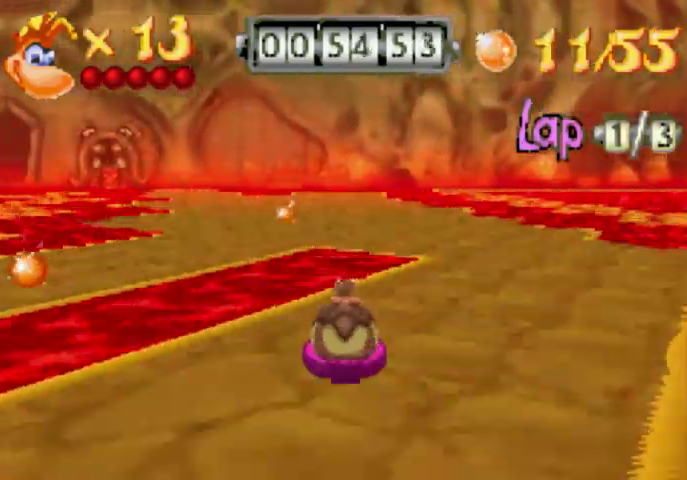
{"buttons": ["L1"], "events": [[133, "DPAD_LEFT", "down"], [433, "DPAD_LEFT", "up"]]}
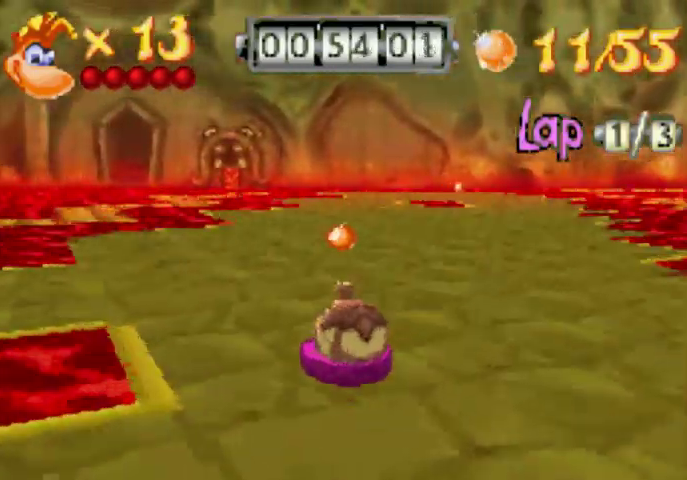
{"buttons": ["R1", "DPAD_RIGHT"], "events": [[200, "L1", "up"], [267, "R1", "down"], [300, "DPAD_RIGHT", "down"]]}
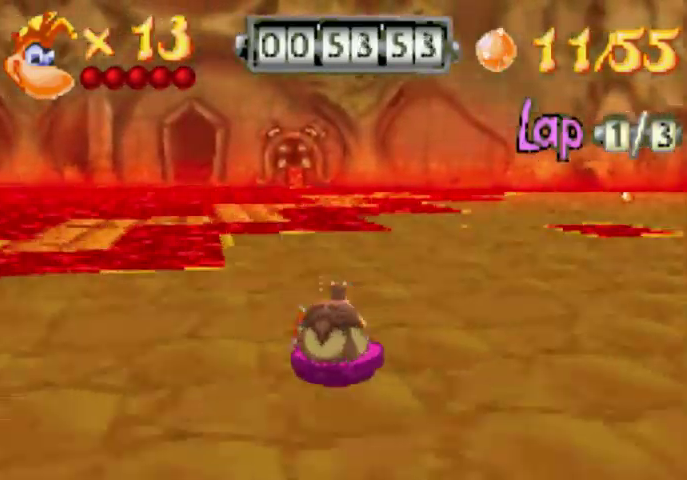
{"buttons": ["L1"], "events": [[67, "DPAD_RIGHT", "up"], [300, "R1", "up"], [433, "L1", "down"]]}
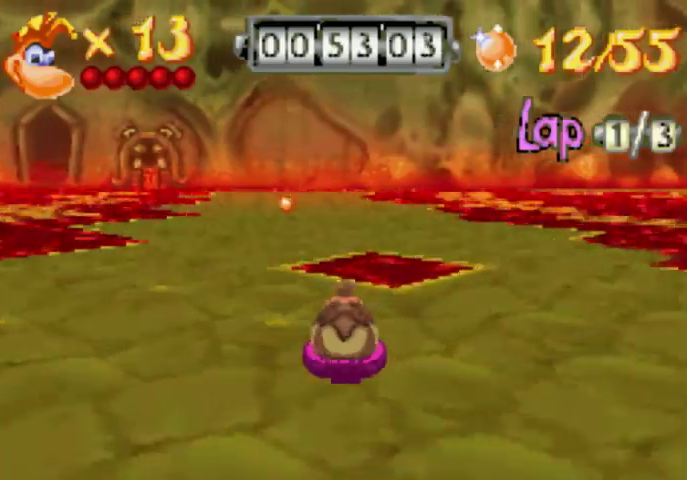
{"buttons": [], "events": [[300, "L1", "up"]]}
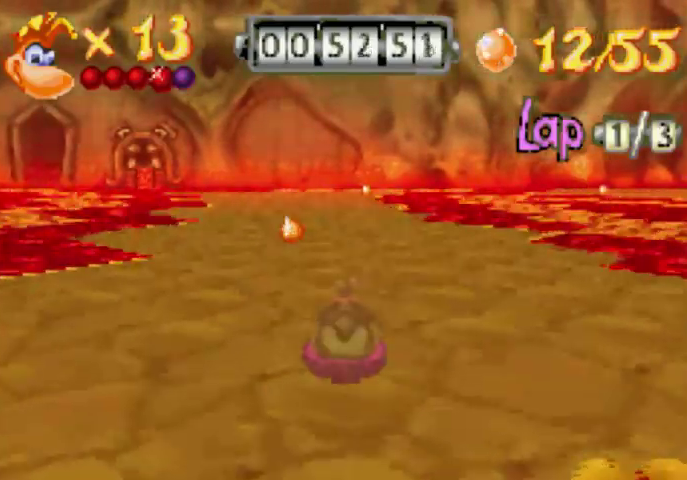
{"buttons": [], "events": []}
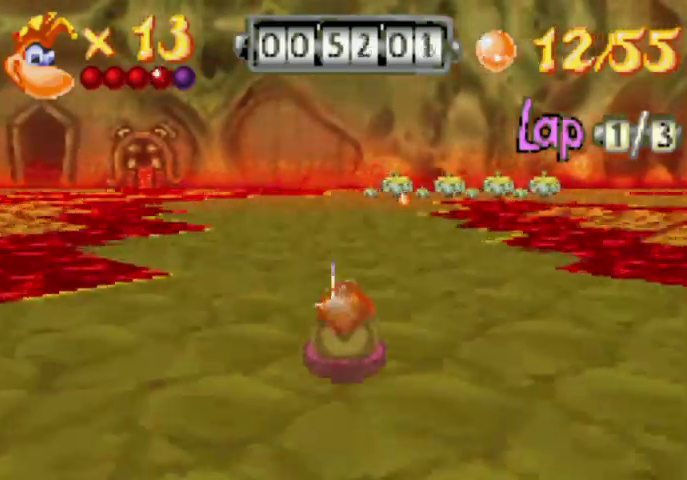
{"buttons": [], "events": [[133, "R1", "down"], [300, "R1", "up"]]}